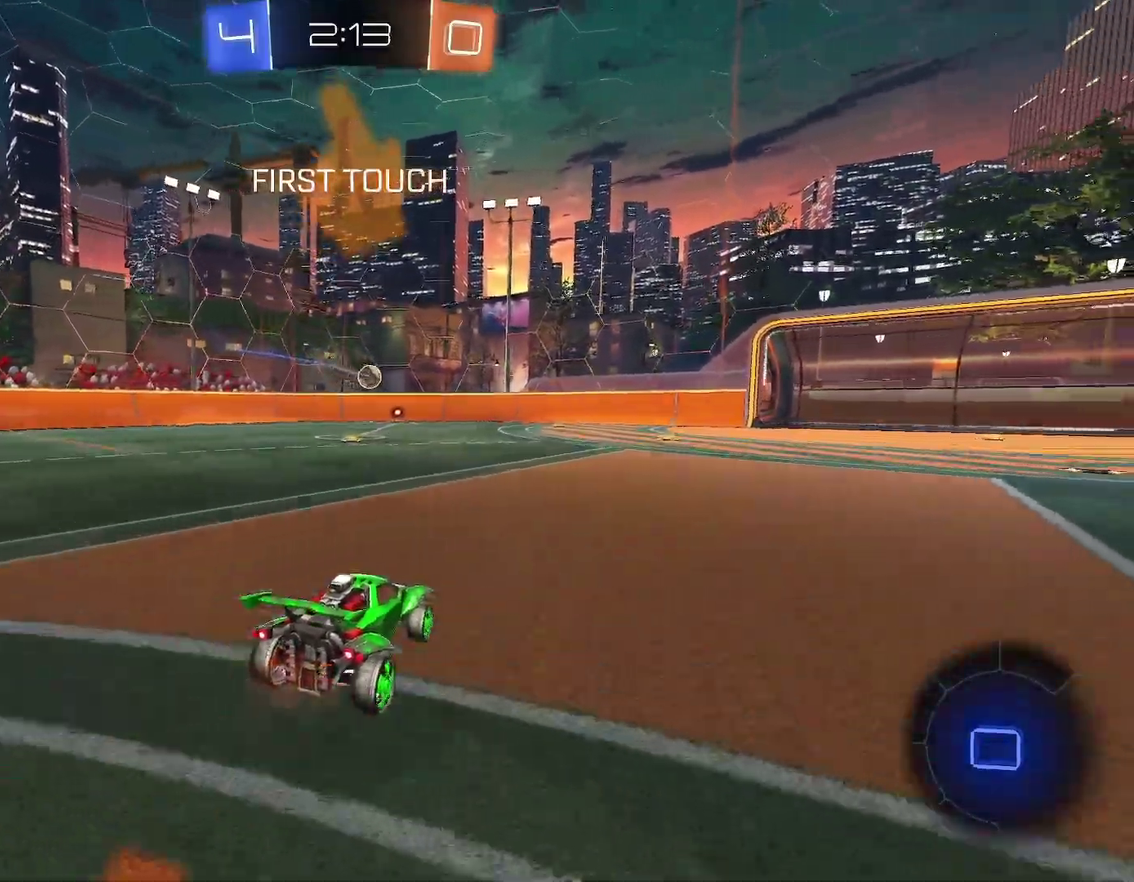
Gameplay with a controller (Xbox layout); each line is a JSON object with the inputs held at the frame after it. "events" lists button and stick changes between this image and that frame as [ms after this image, input, new state], when the widget could be followed in between. Not read: L2 R2 R3 right_stick.
{"buttons": ["R1"], "left_stick": "up-right", "events": [[17, "A", "down"], [67, "A", "up"], [67, "left_stick", "down"], [117, "A", "down"], [183, "A", "up"], [300, "left_stick", "center"], [433, "left_stick", "up-right"]]}
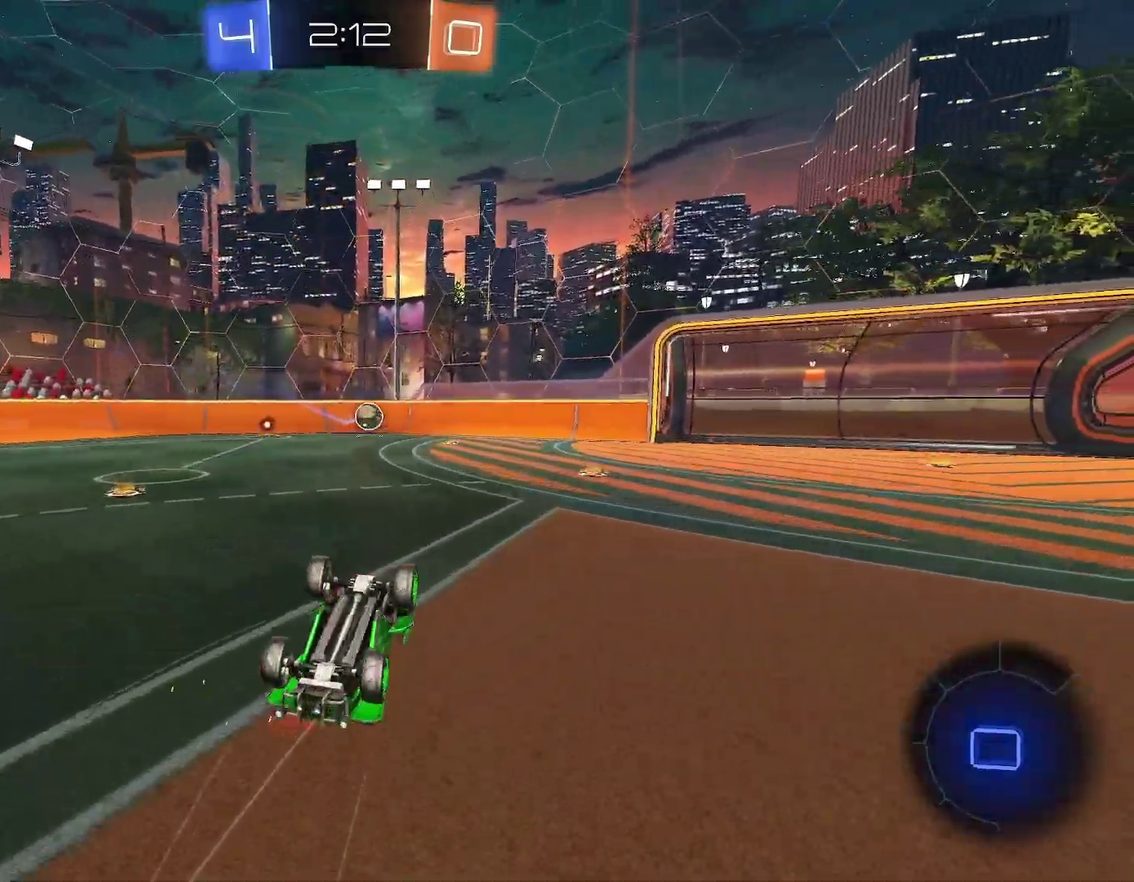
{"buttons": ["R1"], "left_stick": "right", "events": [[300, "left_stick", "center"], [483, "left_stick", "right"]]}
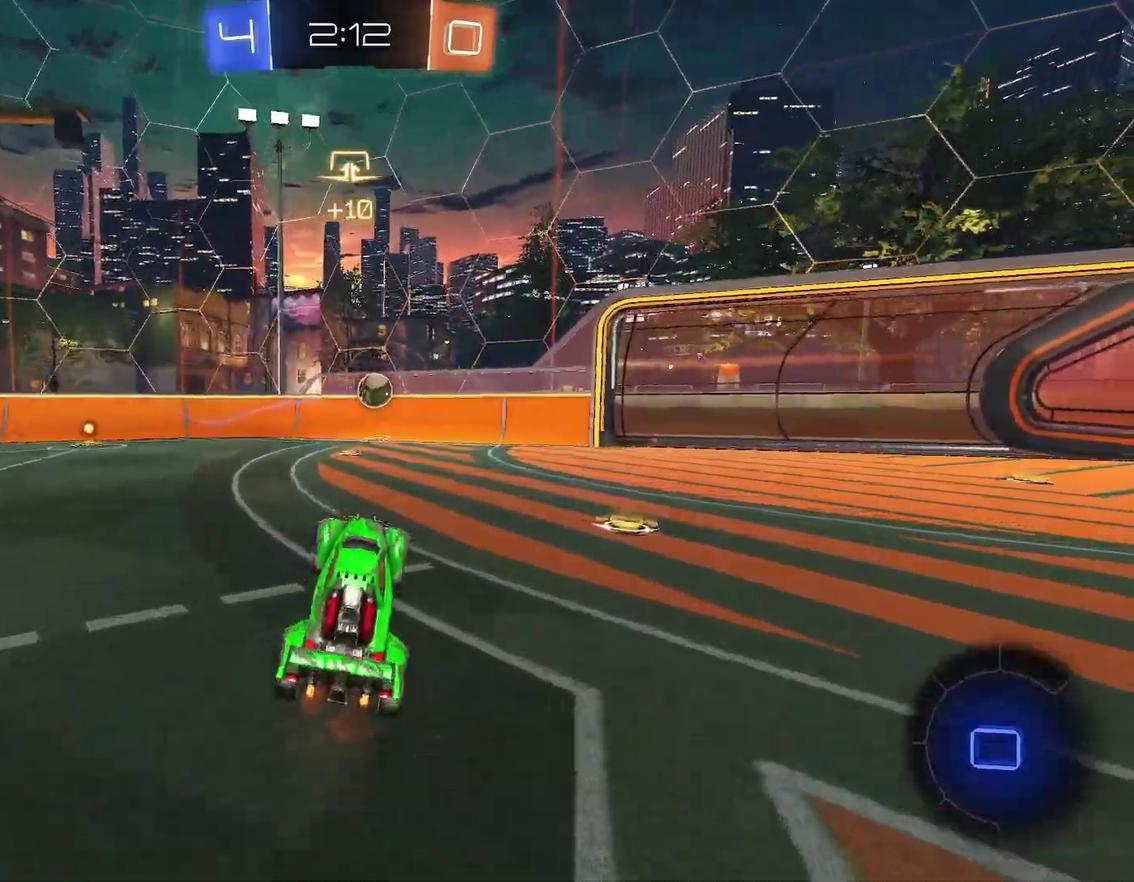
{"buttons": ["R1"], "left_stick": "center", "events": [[133, "left_stick", "center"], [217, "left_stick", "right"], [350, "left_stick", "center"]]}
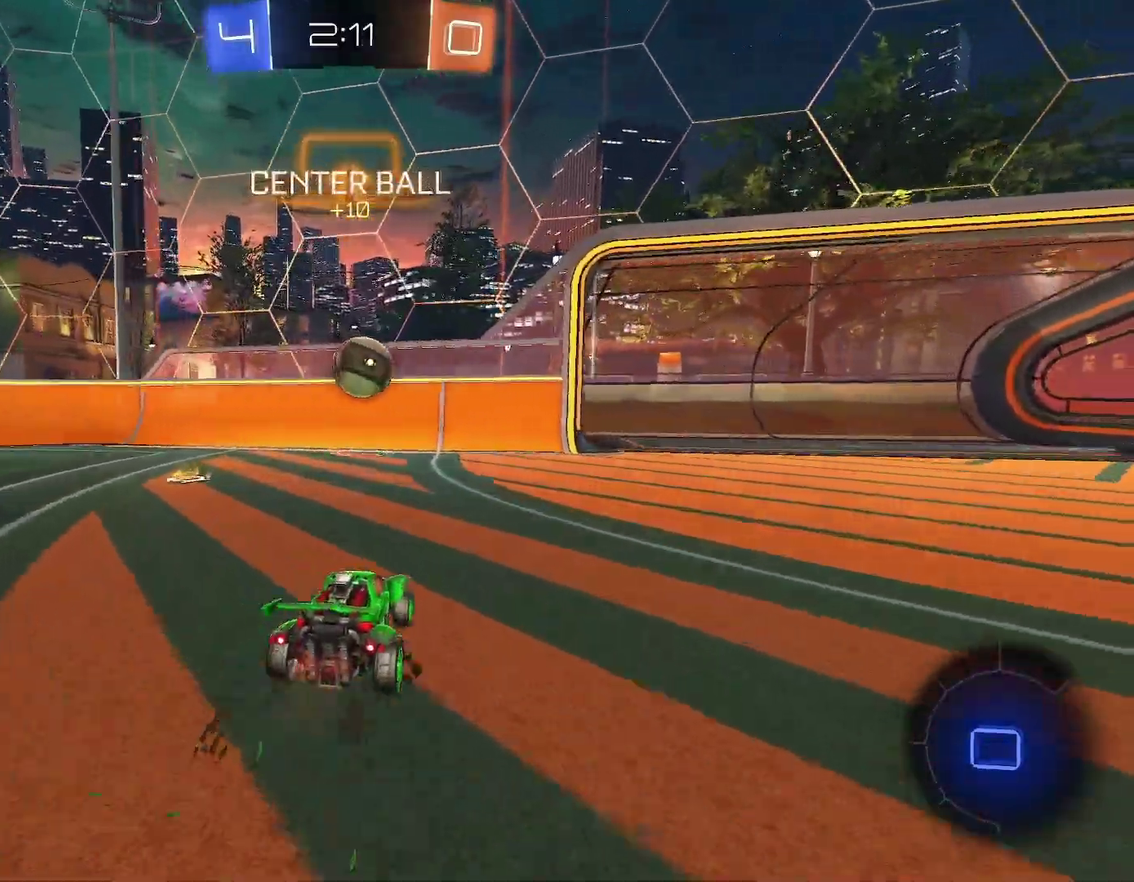
{"buttons": ["R1"], "left_stick": "down", "events": [[83, "left_stick", "left"], [117, "A", "down"], [200, "A", "up"], [217, "left_stick", "center"], [317, "left_stick", "up-right"], [367, "A", "down"], [417, "left_stick", "left"], [450, "A", "up"], [467, "left_stick", "down"]]}
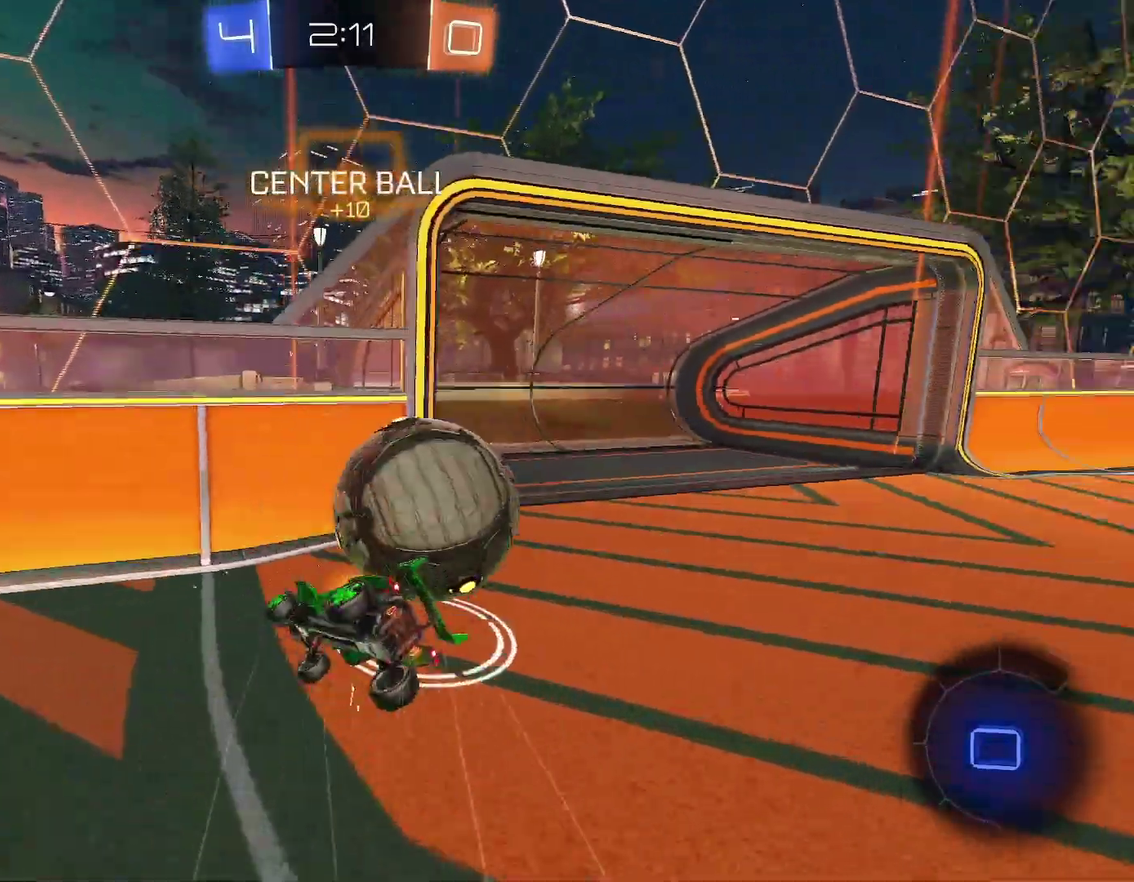
{"buttons": ["R1"], "left_stick": "down-right", "events": [[133, "left_stick", "down-right"]]}